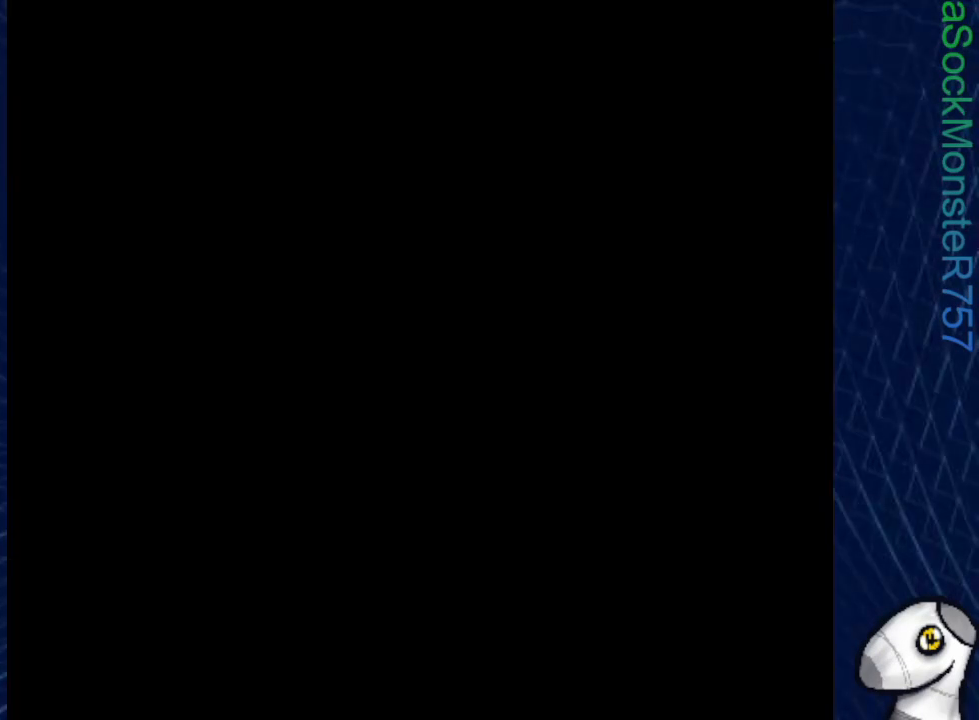
Gameplay with a controller (PlayStation layout); each line is a JSON object with the inputs held at the frame after it. "events" lists button and stick changes between this image and that frame as [ms after this image, input, new state], when the widget could be followed in between. Not read: left_stick right_stick.
{"buttons": [], "events": []}
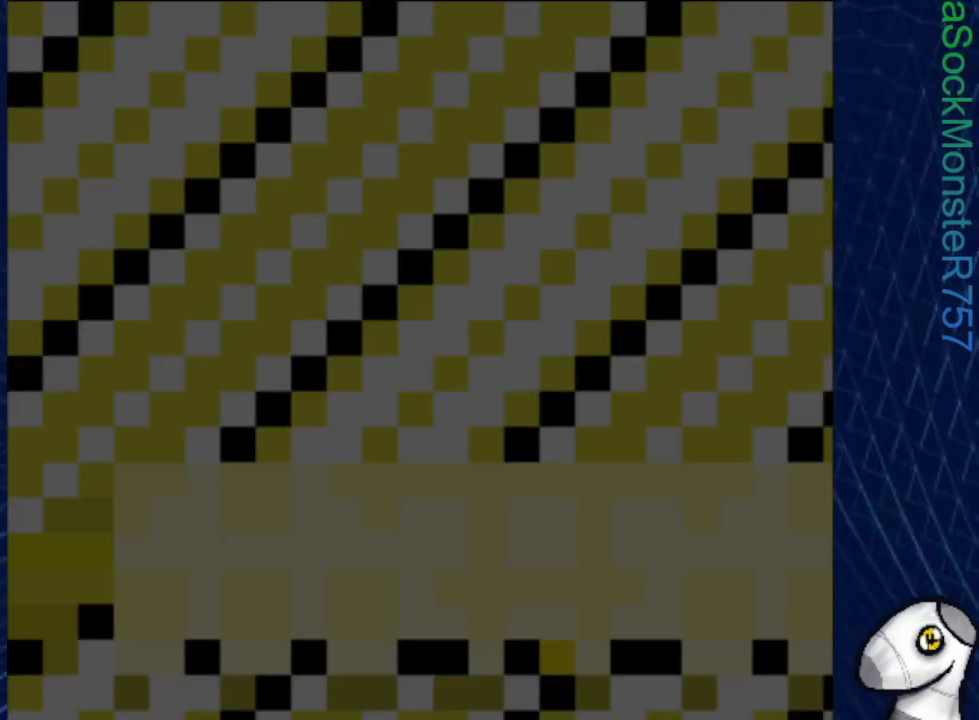
{"buttons": ["DPAD_RIGHT"], "events": [[467, "DPAD_RIGHT", "down"]]}
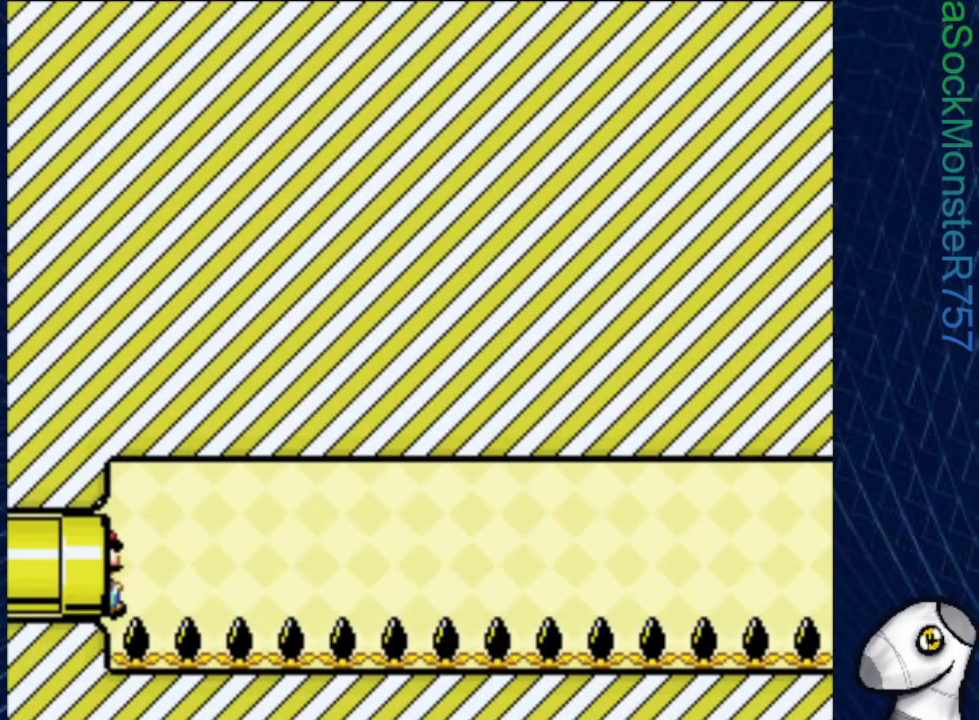
{"buttons": ["CROSS", "SQUARE", "DPAD_RIGHT"], "events": [[50, "SQUARE", "down"], [400, "CROSS", "down"]]}
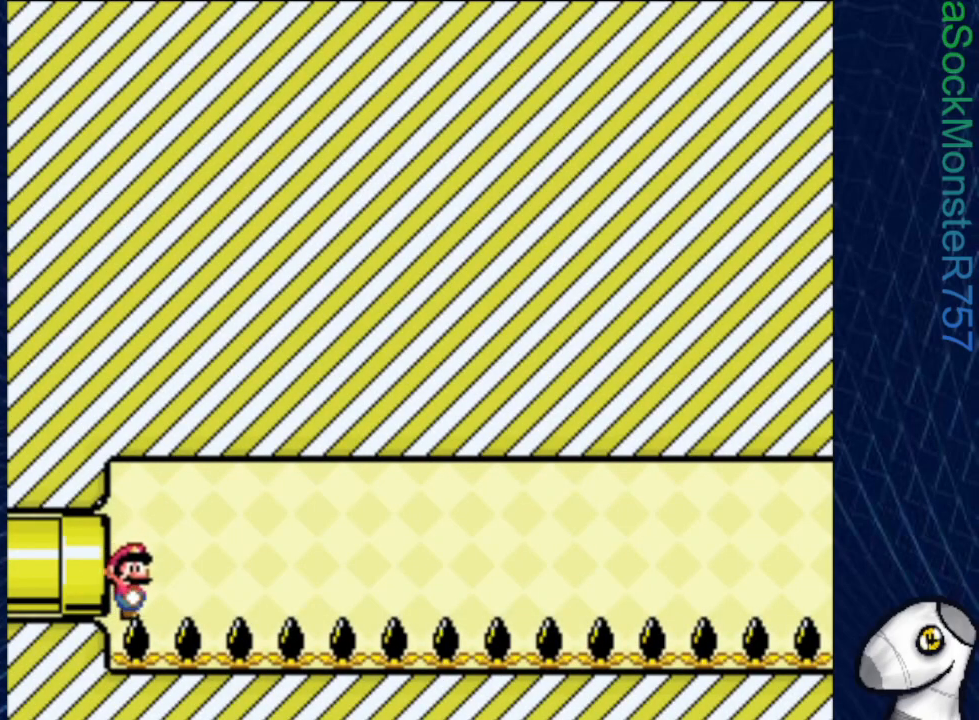
{"buttons": ["SQUARE", "DPAD_RIGHT"], "events": [[17, "CROSS", "up"], [83, "CROSS", "down"], [233, "CROSS", "up"]]}
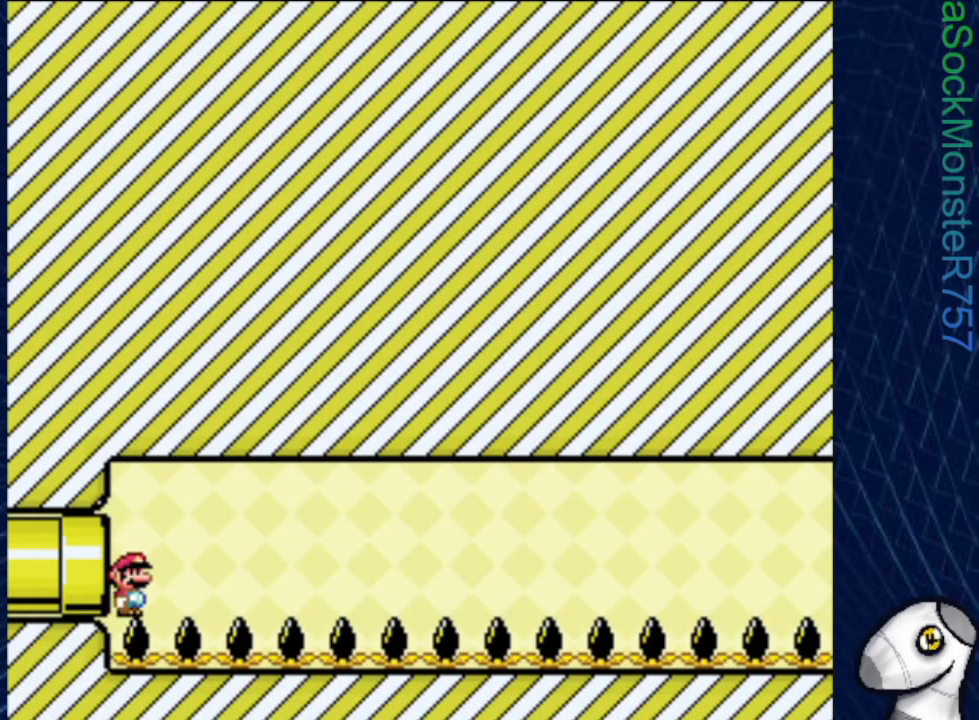
{"buttons": ["SQUARE", "DPAD_RIGHT"], "events": []}
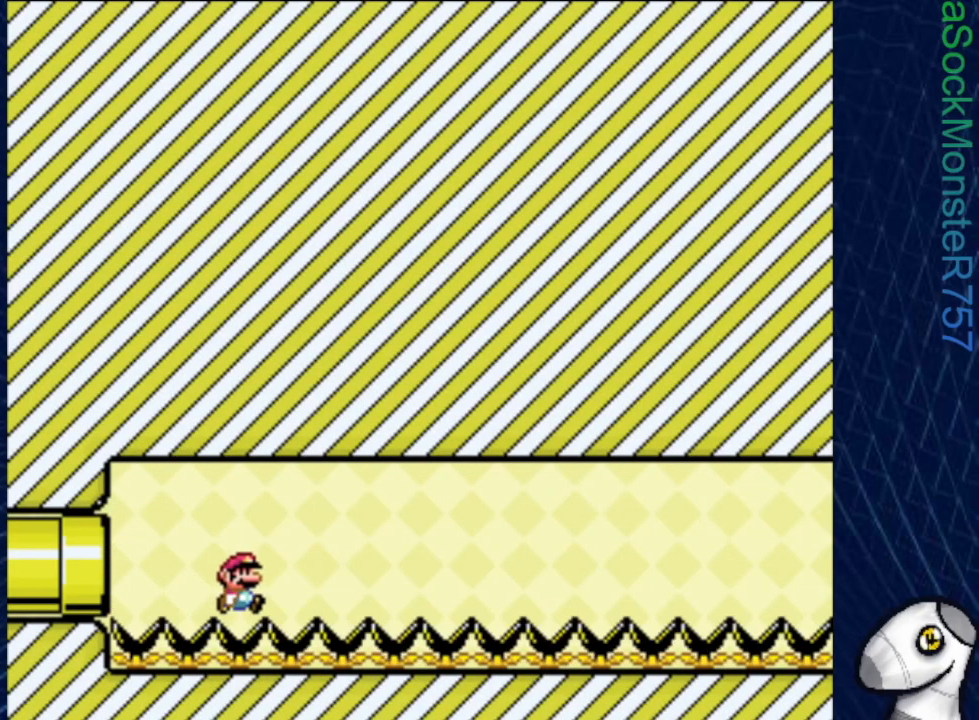
{"buttons": ["SQUARE", "DPAD_RIGHT"], "events": []}
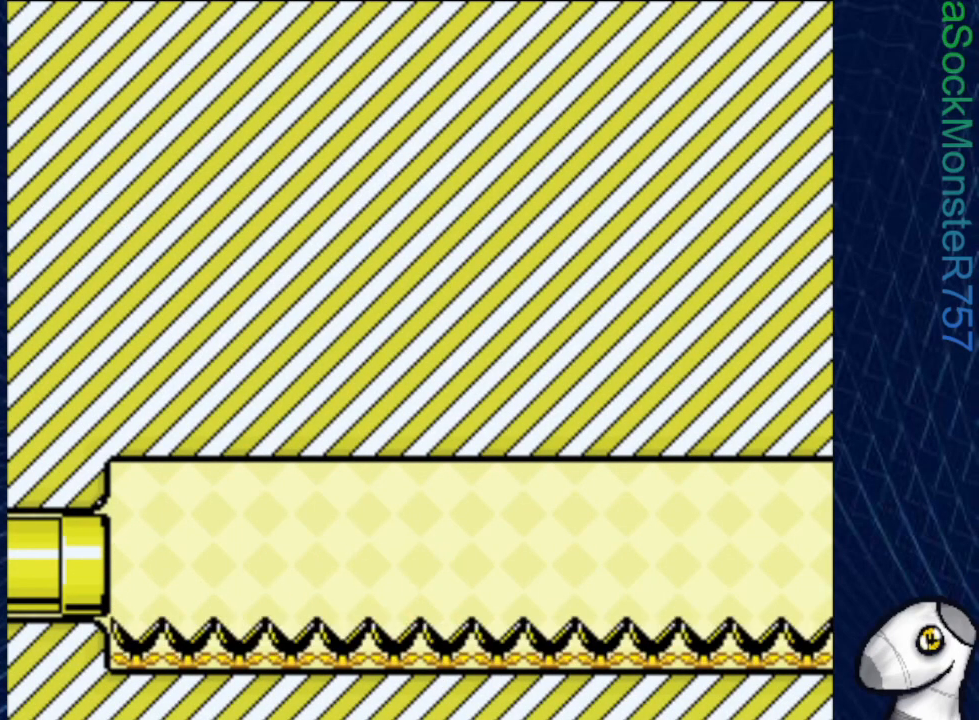
{"buttons": ["SQUARE", "DPAD_RIGHT"], "events": []}
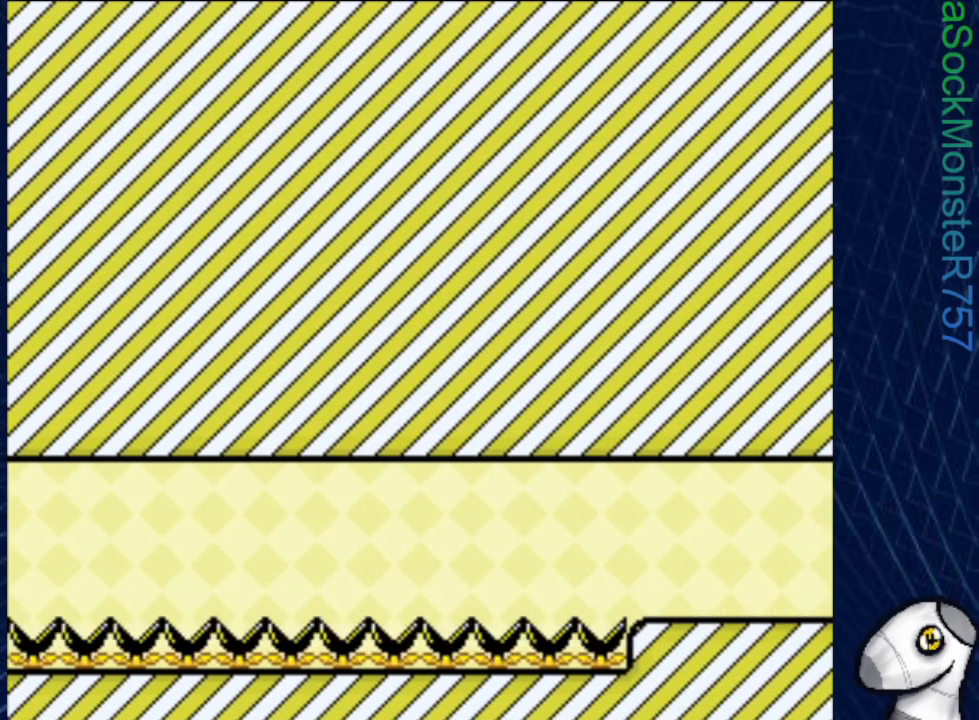
{"buttons": ["SQUARE", "DPAD_RIGHT"], "events": []}
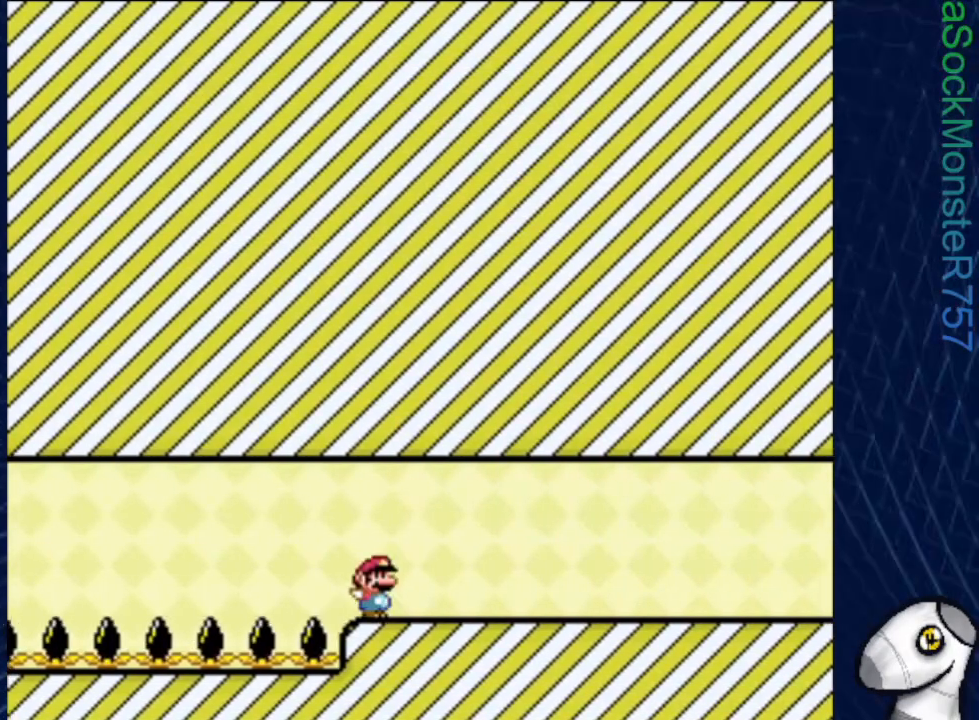
{"buttons": ["SQUARE", "DPAD_RIGHT"], "events": []}
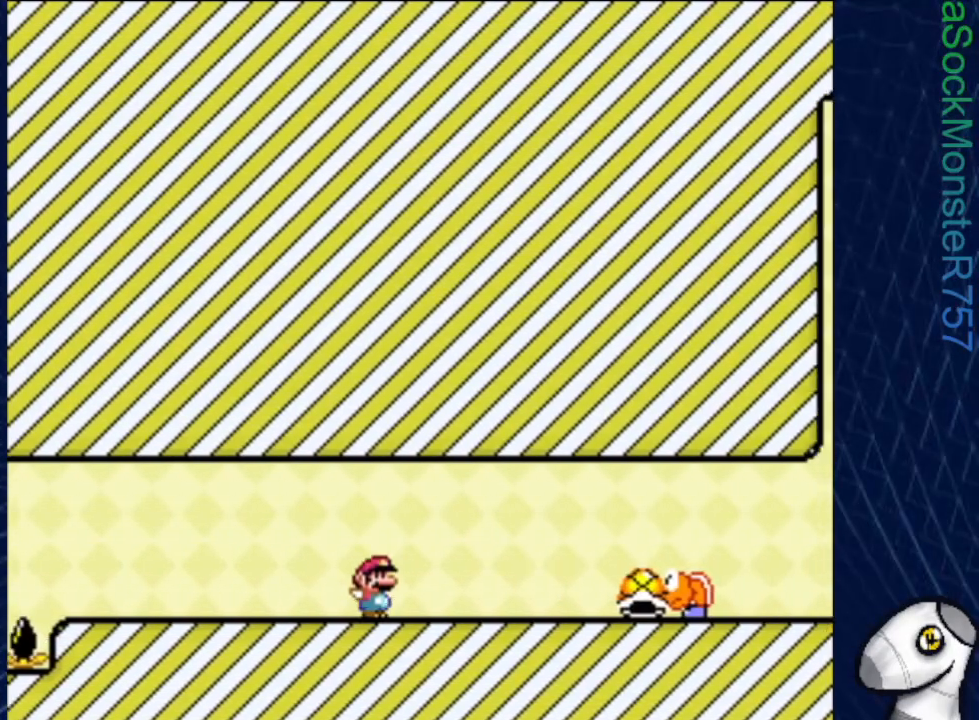
{"buttons": ["CROSS", "SQUARE", "DPAD_RIGHT"], "events": [[100, "CROSS", "down"]]}
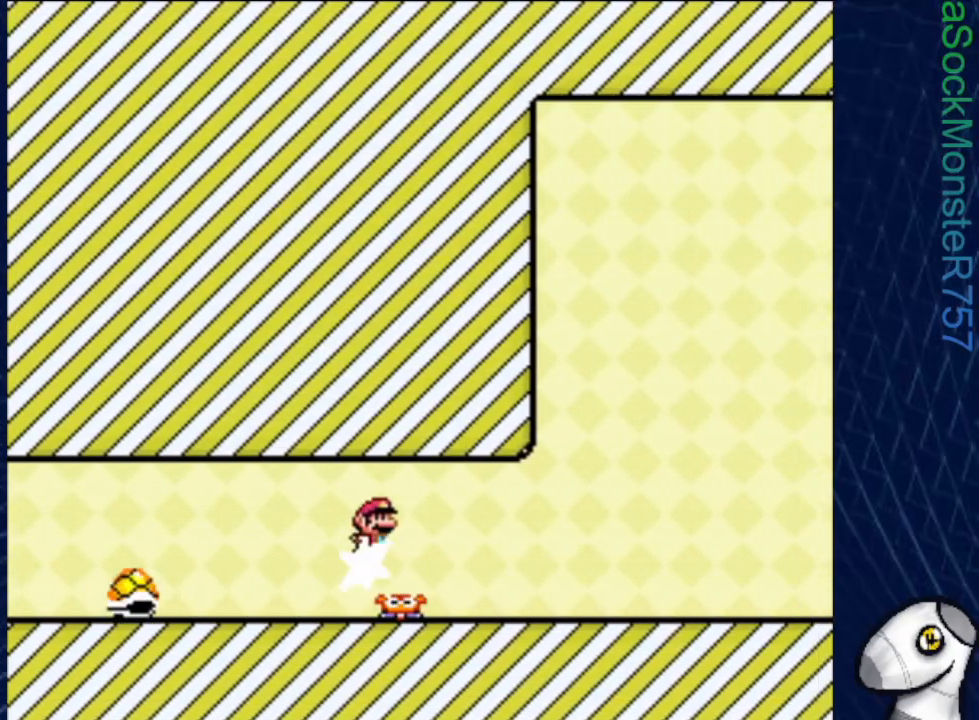
{"buttons": ["CROSS", "SQUARE", "DPAD_RIGHT"], "events": [[167, "CROSS", "up"], [433, "CROSS", "down"]]}
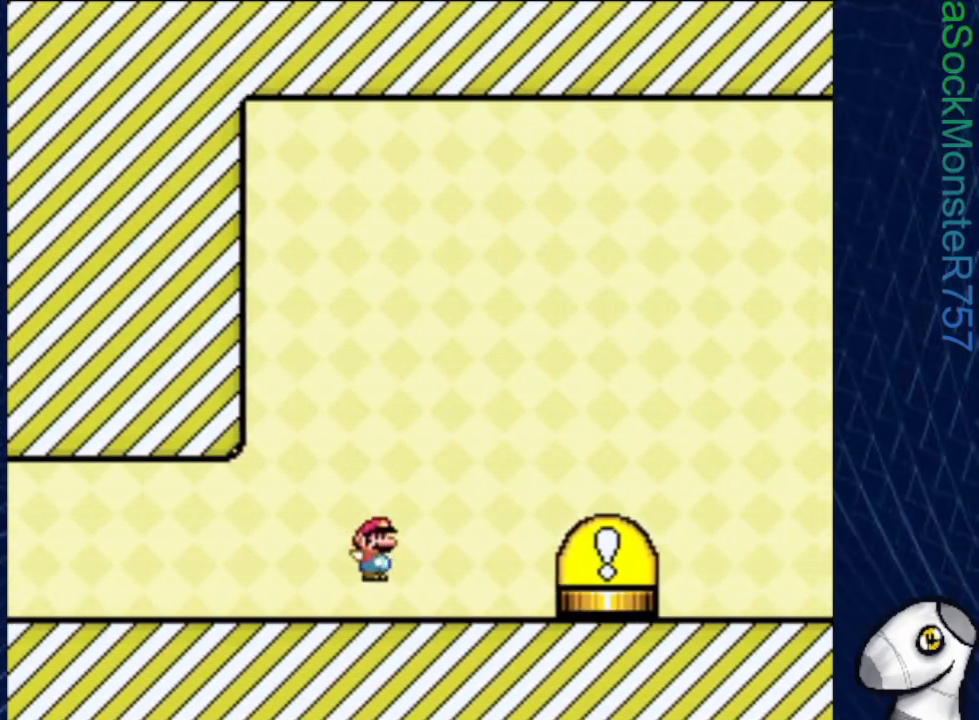
{"buttons": ["CROSS", "SQUARE", "R1", "DPAD_RIGHT"], "events": [[33, "CROSS", "up"], [383, "CROSS", "down"], [417, "R1", "down"]]}
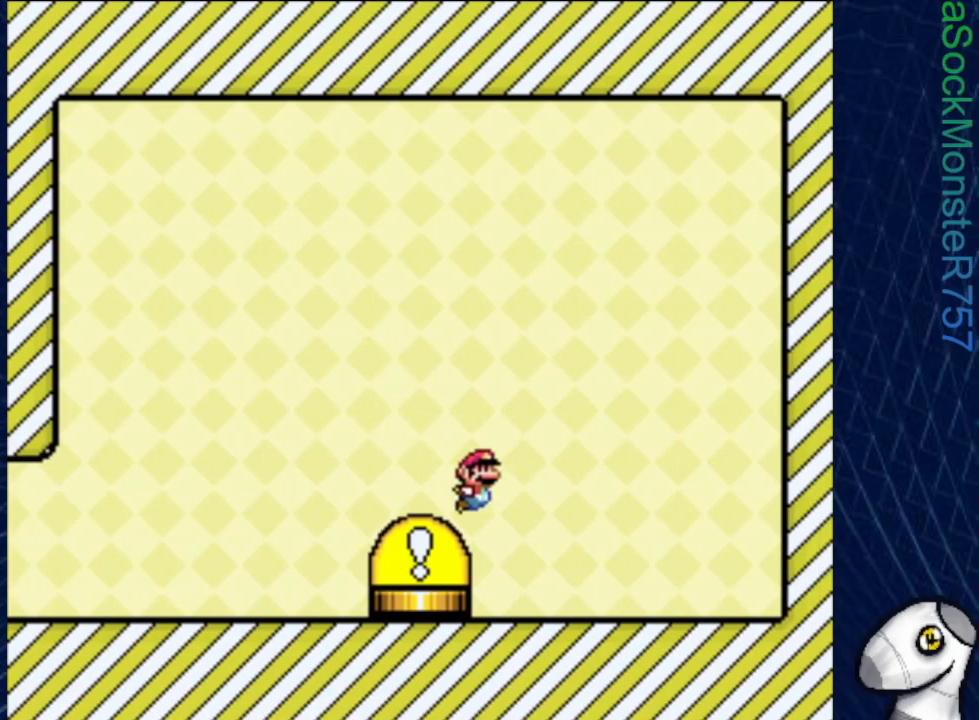
{"buttons": ["SQUARE", "DPAD_LEFT"], "events": [[300, "R1", "up"], [317, "CROSS", "up"], [400, "DPAD_RIGHT", "up"], [483, "DPAD_LEFT", "down"]]}
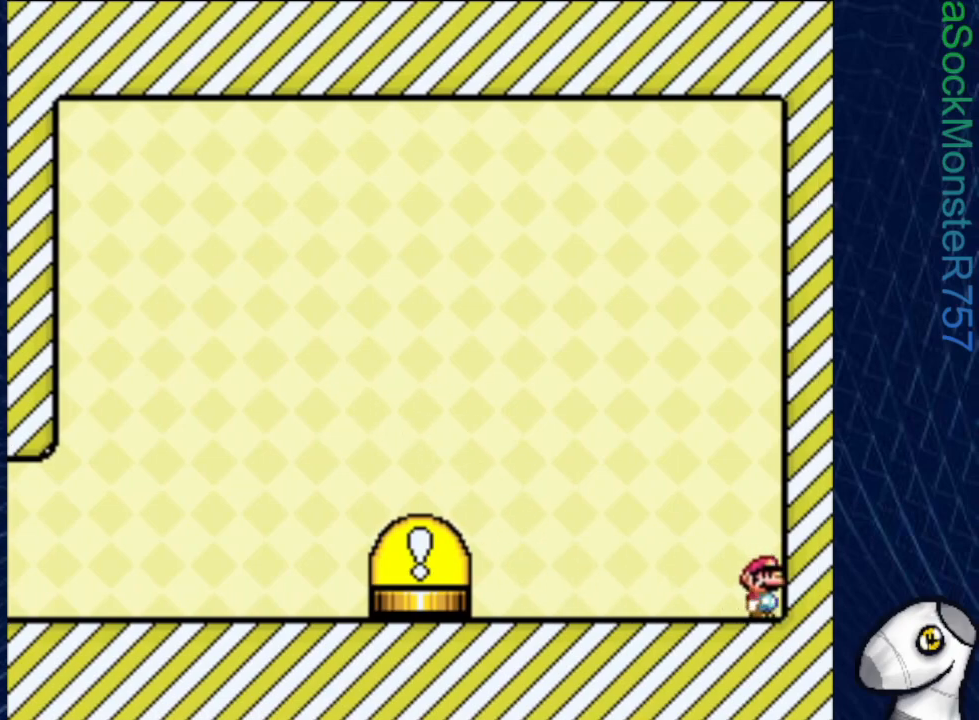
{"buttons": ["SQUARE", "DPAD_LEFT"], "events": []}
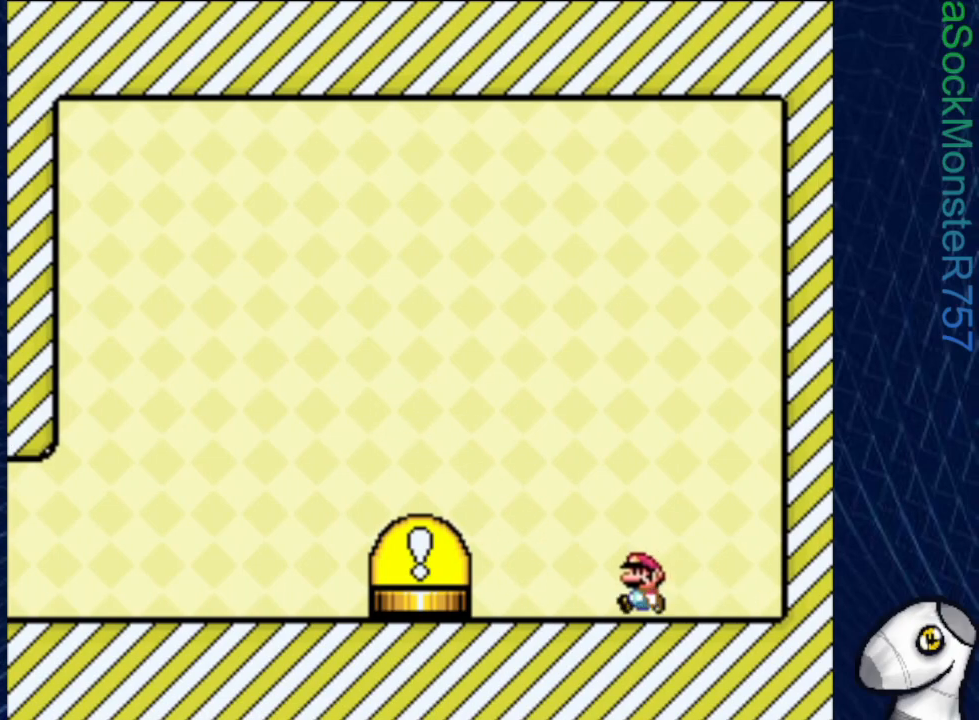
{"buttons": ["SQUARE", "DPAD_LEFT"], "events": [[83, "CROSS", "down"], [300, "CROSS", "up"]]}
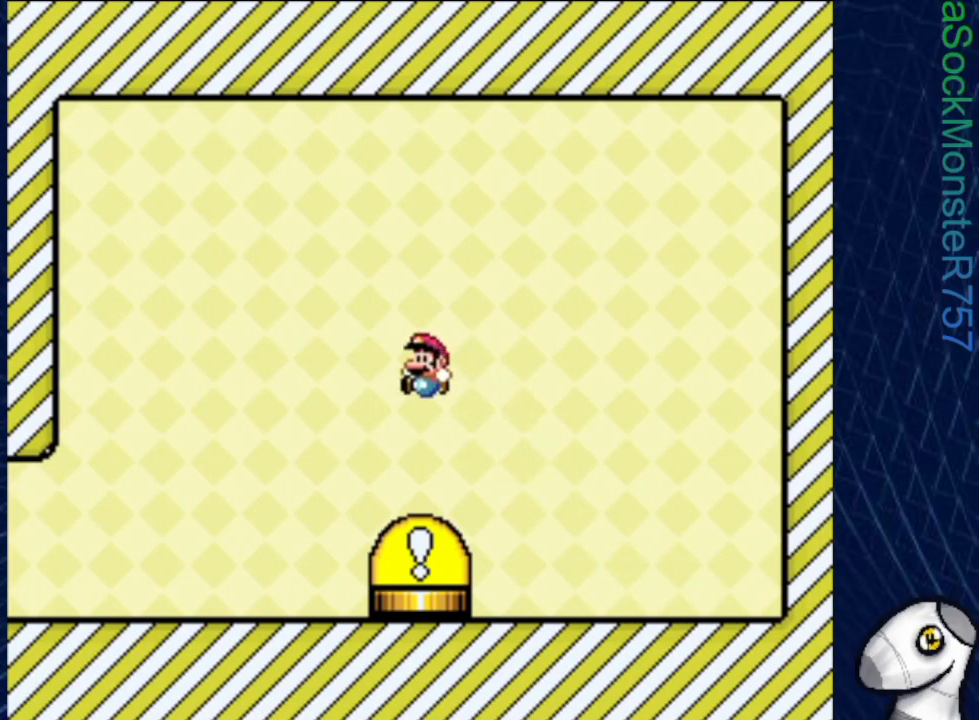
{"buttons": ["SQUARE", "DPAD_LEFT"], "events": []}
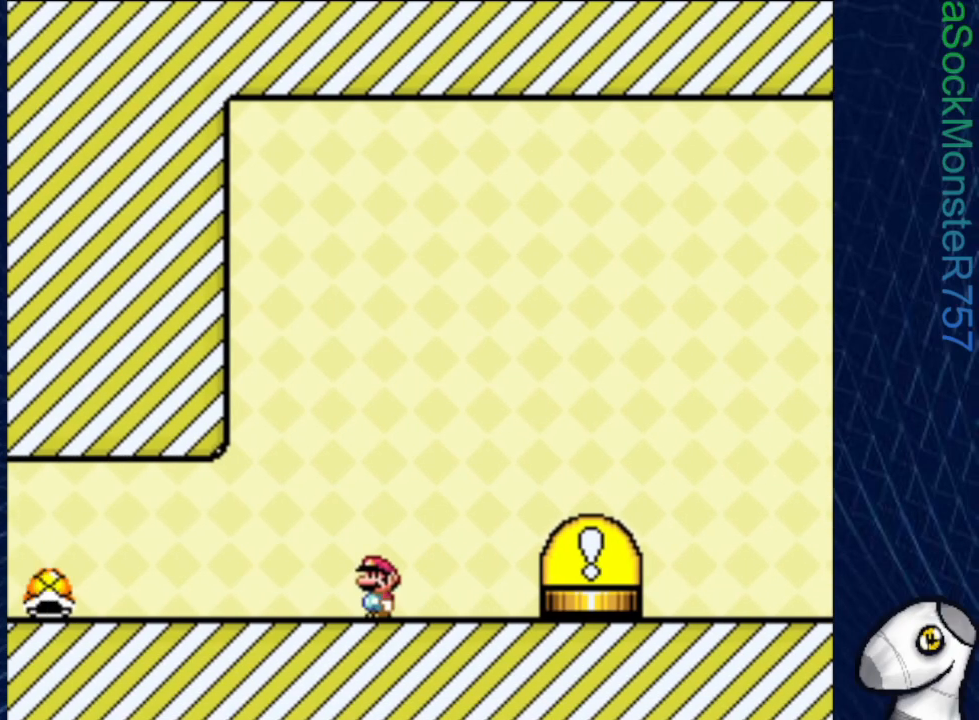
{"buttons": ["SQUARE", "DPAD_RIGHT"], "events": [[483, "DPAD_LEFT", "up"], [483, "DPAD_UP", "down"], [500, "DPAD_RIGHT", "down"], [500, "DPAD_UP", "up"]]}
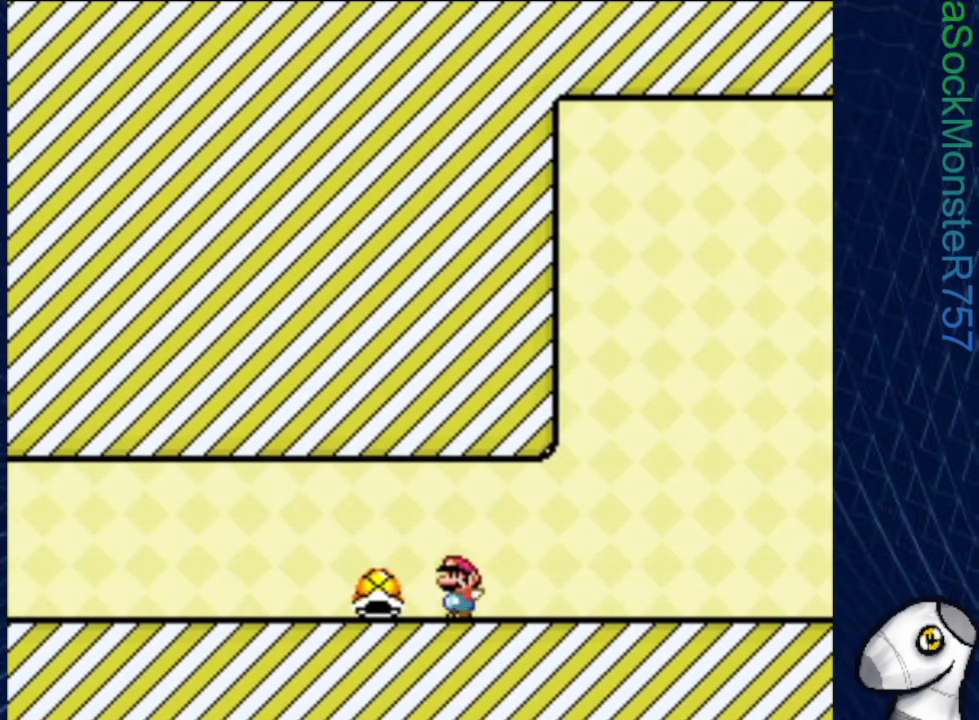
{"buttons": ["SQUARE", "DPAD_RIGHT"], "events": []}
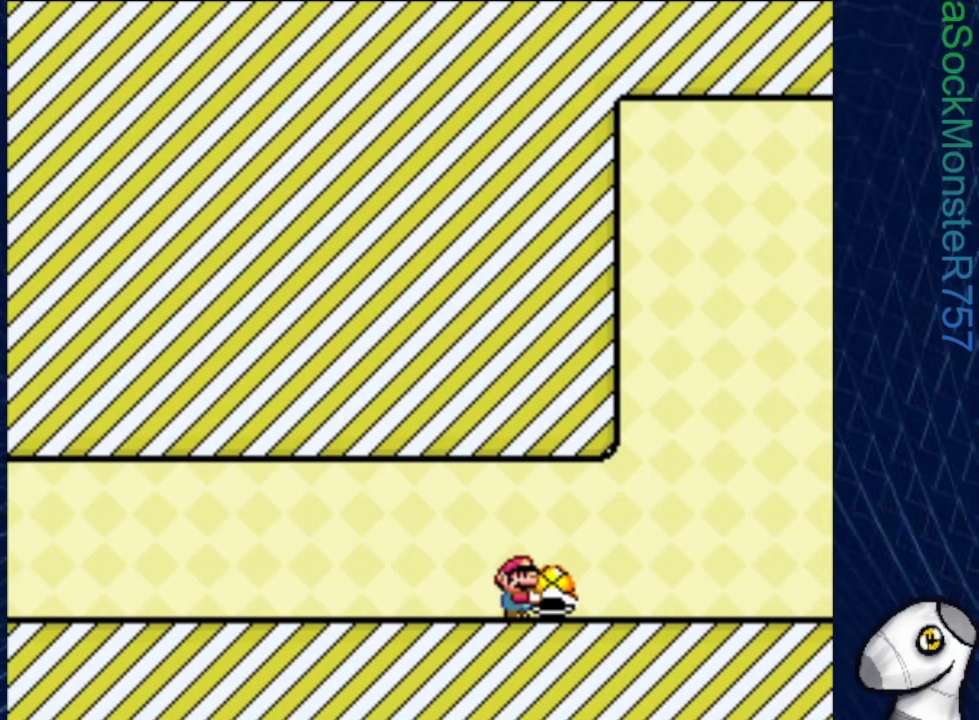
{"buttons": ["CROSS", "DPAD_UP"], "events": [[417, "CROSS", "down"], [450, "DPAD_UP", "down"], [467, "SQUARE", "up"], [500, "DPAD_RIGHT", "up"]]}
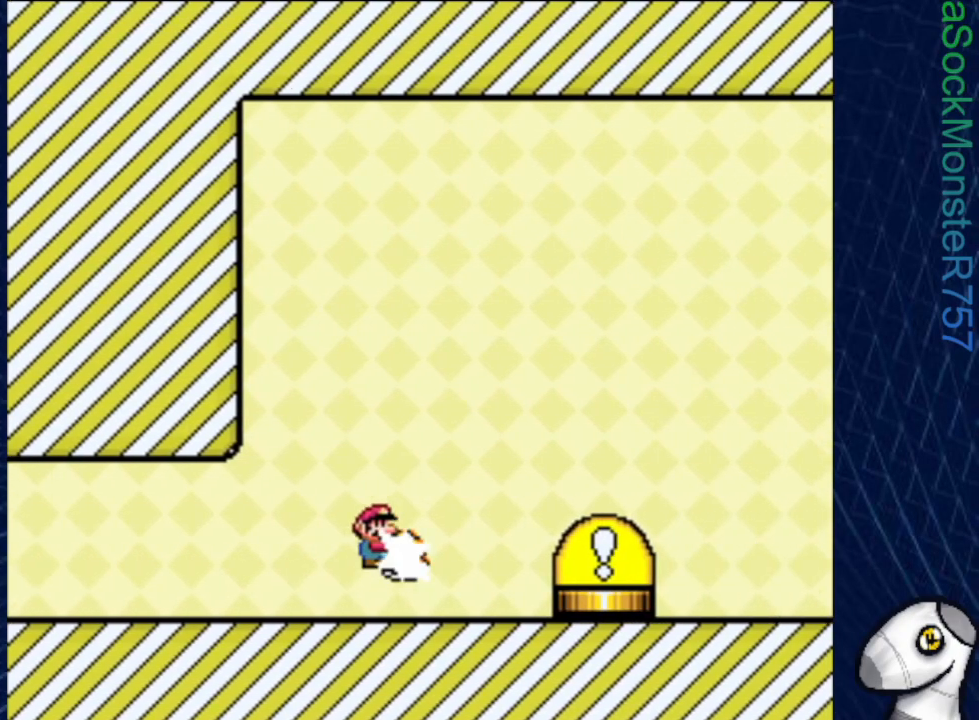
{"buttons": ["CROSS", "SQUARE"], "events": [[33, "SQUARE", "down"], [217, "DPAD_LEFT", "down"], [233, "DPAD_UP", "up"], [367, "DPAD_LEFT", "up"]]}
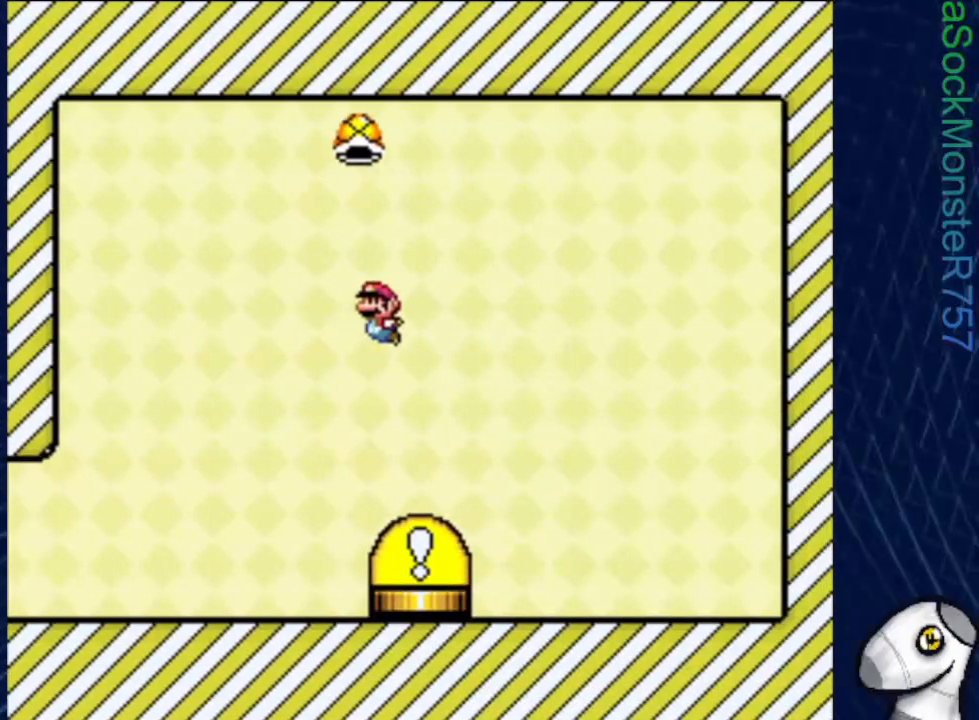
{"buttons": ["CROSS", "SQUARE", "R1", "DPAD_RIGHT"], "events": [[117, "CROSS", "up"], [117, "DPAD_RIGHT", "down"], [183, "SQUARE", "up"], [283, "CROSS", "down"], [283, "SQUARE", "down"], [300, "R1", "down"]]}
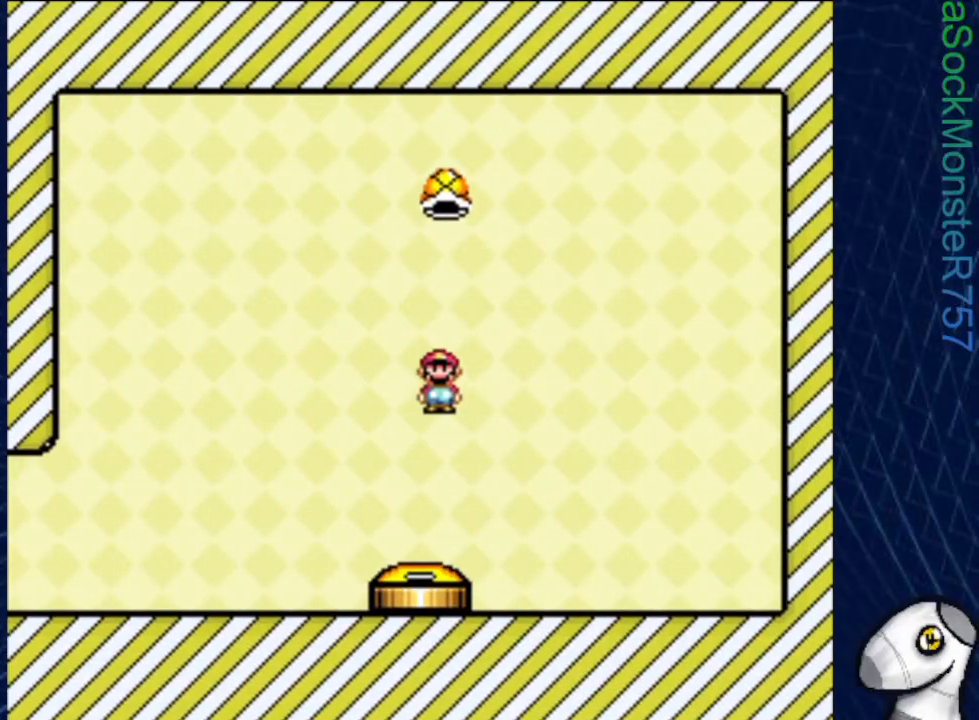
{"buttons": ["CROSS", "SQUARE", "R1"], "events": [[350, "DPAD_RIGHT", "up"]]}
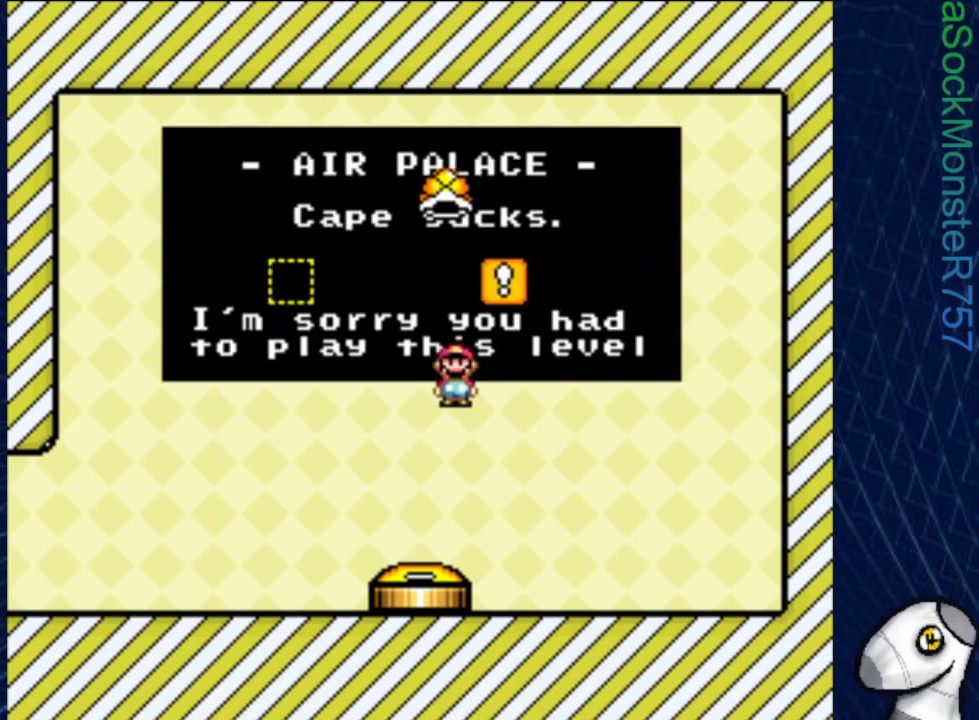
{"buttons": [], "events": [[217, "R1", "up"], [217, "SQUARE", "up"], [267, "CROSS", "up"]]}